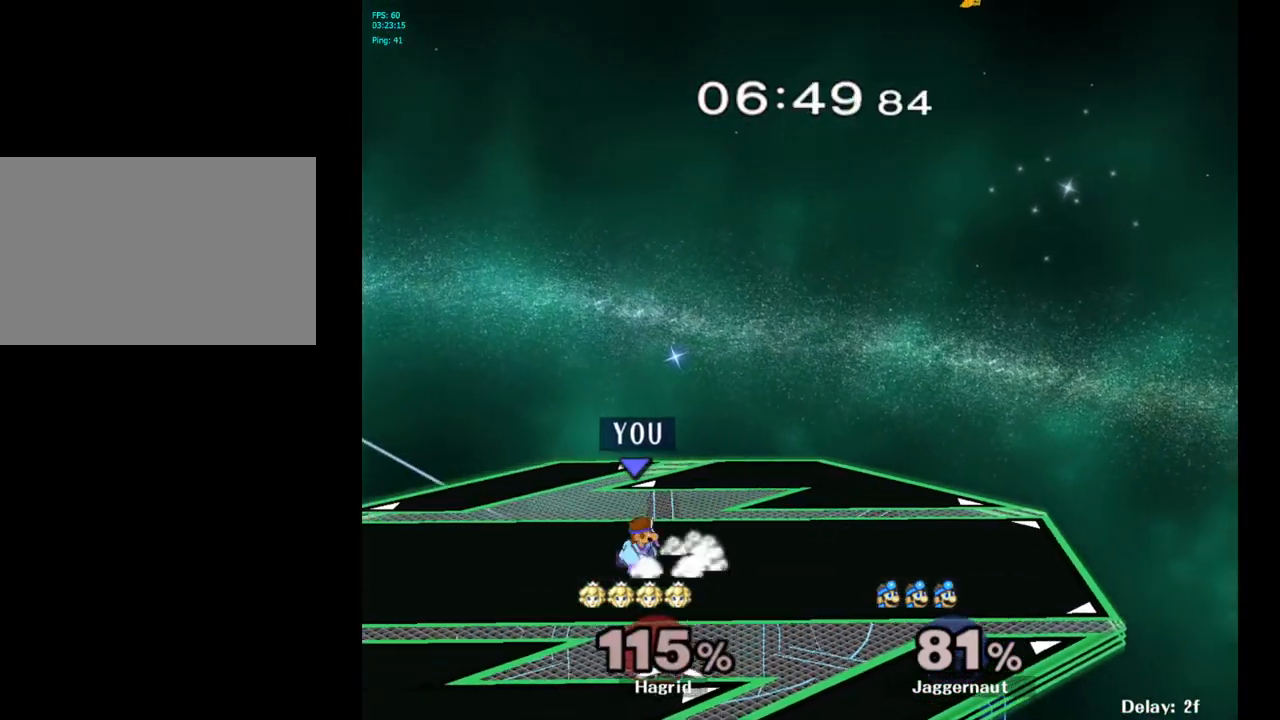
Gameplay with a controller (Nintendo layout); each line is a JSON object with the inputs held at the frame after it. "events" lists button and stick changes between this image and that frame as [ms after this image, input, new state], when the widget could be followed in between. Not read: L3 R3.
{"buttons": ["Y", "R1"], "left_stick": "down-right", "right_stick": "center", "events": [[83, "left_stick", "down-right"], [100, "Y", "down"], [167, "R1", "down"], [267, "Y", "up"], [267, "left_stick", "center"], [283, "R1", "up"], [350, "left_stick", "down-right"], [383, "Y", "down"], [450, "R1", "down"]]}
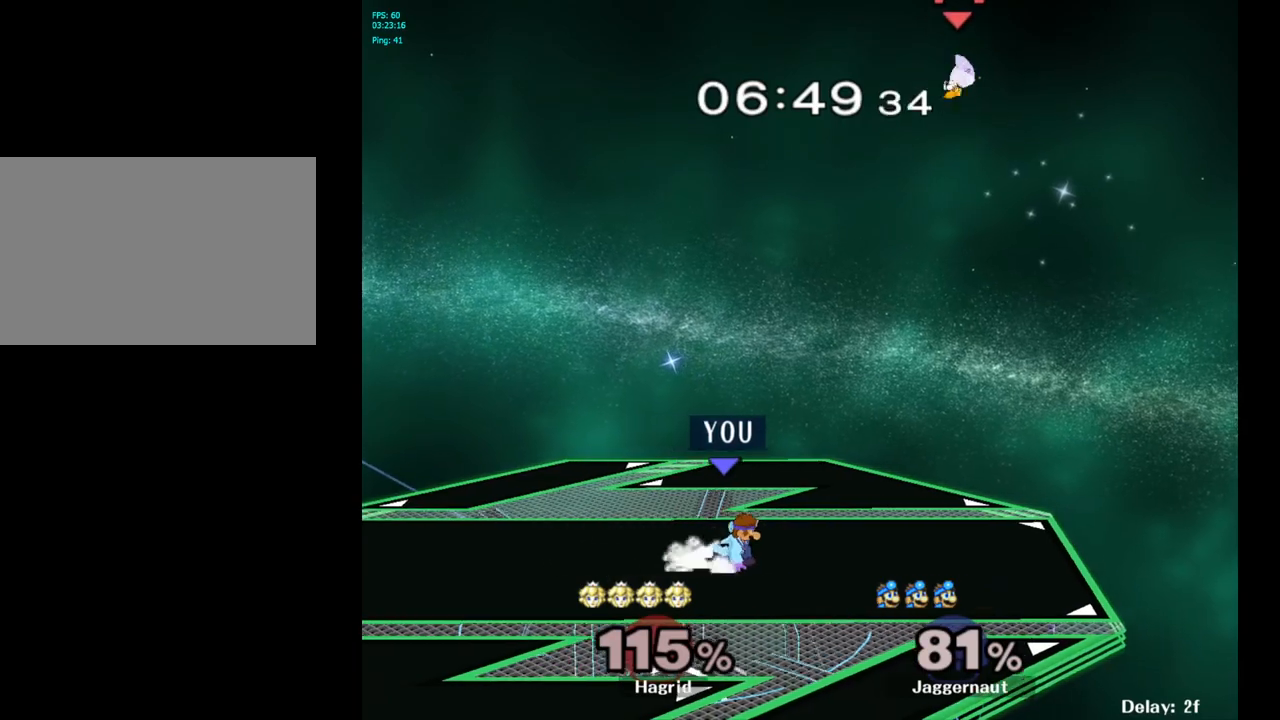
{"buttons": ["Y"], "left_stick": "down-left", "right_stick": "center", "events": [[67, "R1", "up"], [67, "Y", "up"], [67, "left_stick", "center"], [150, "left_stick", "down-right"], [167, "Y", "down"], [233, "R1", "down"], [333, "Y", "up"], [333, "left_stick", "center"], [350, "R1", "up"], [433, "Y", "down"], [433, "left_stick", "down-left"]]}
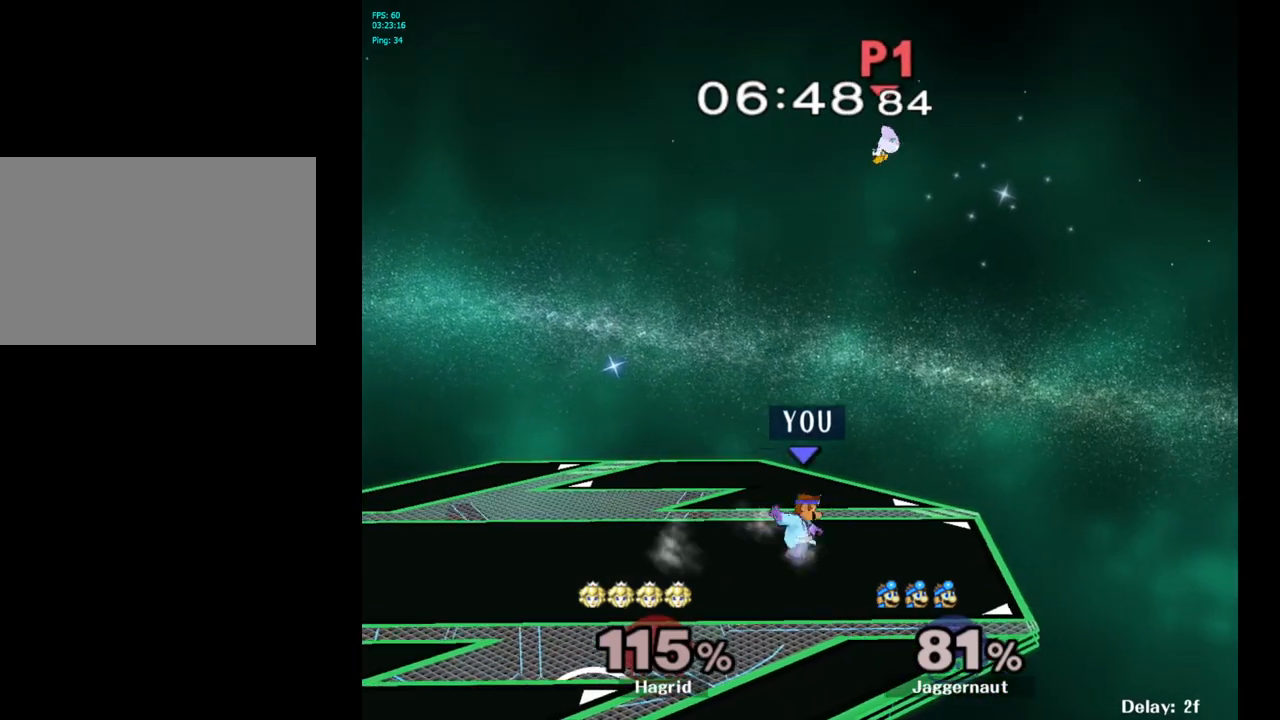
{"buttons": ["Y"], "left_stick": "down-left", "right_stick": "center", "events": [[17, "R1", "down"], [100, "Y", "up"], [117, "R1", "up"], [150, "left_stick", "center"], [200, "Y", "down"], [200, "left_stick", "down-left"], [250, "R1", "down"], [383, "R1", "up"], [383, "Y", "up"], [400, "left_stick", "center"], [467, "Y", "down"], [467, "left_stick", "down-left"]]}
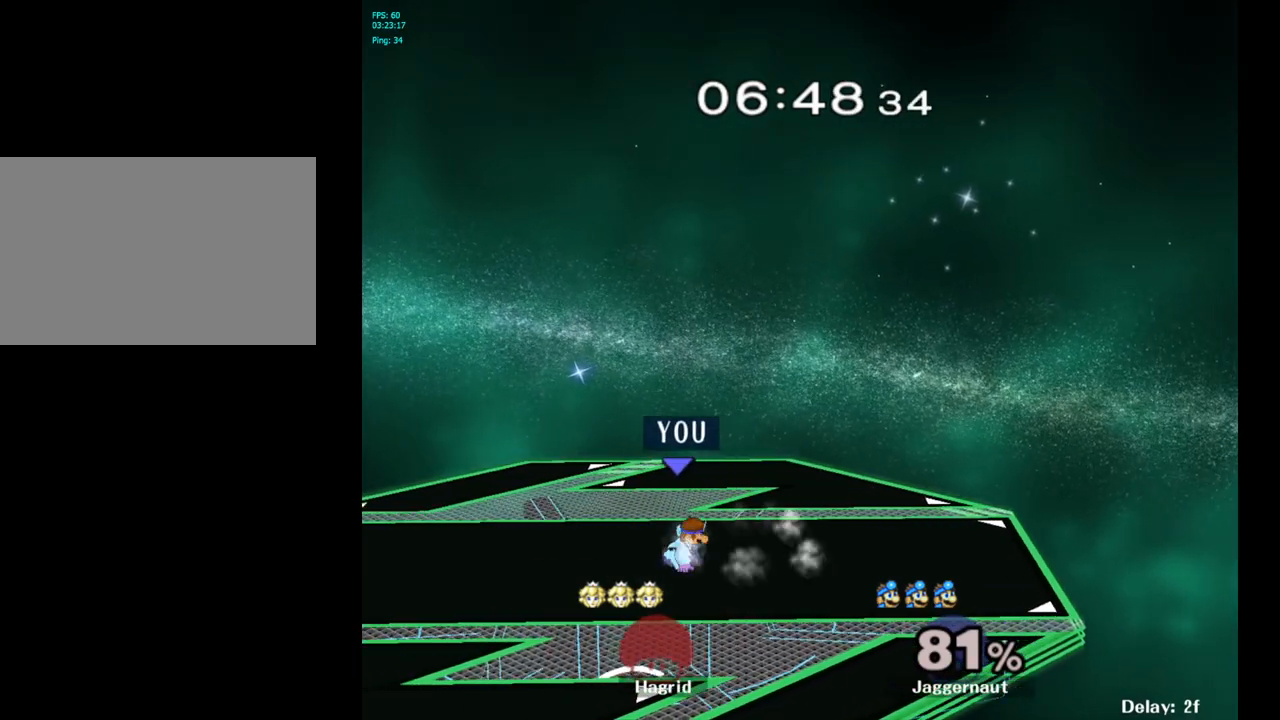
{"buttons": [], "left_stick": "down-left", "right_stick": "center", "events": [[17, "R1", "down"], [133, "Y", "up"], [133, "left_stick", "center"], [150, "R1", "up"], [217, "left_stick", "down-left"], [267, "Y", "down"], [317, "R1", "down"], [450, "R1", "up"], [467, "Y", "up"]]}
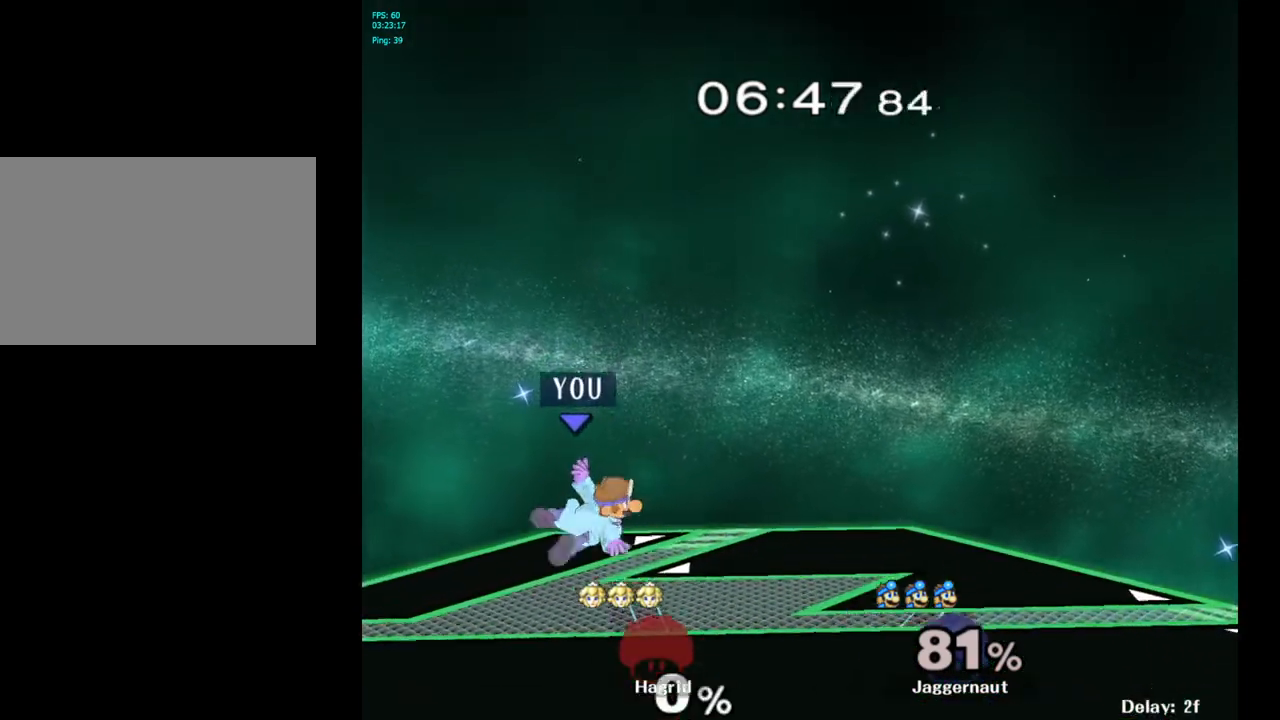
{"buttons": [], "left_stick": "down-left", "right_stick": "center", "events": [[33, "left_stick", "left"], [383, "left_stick", "down-left"]]}
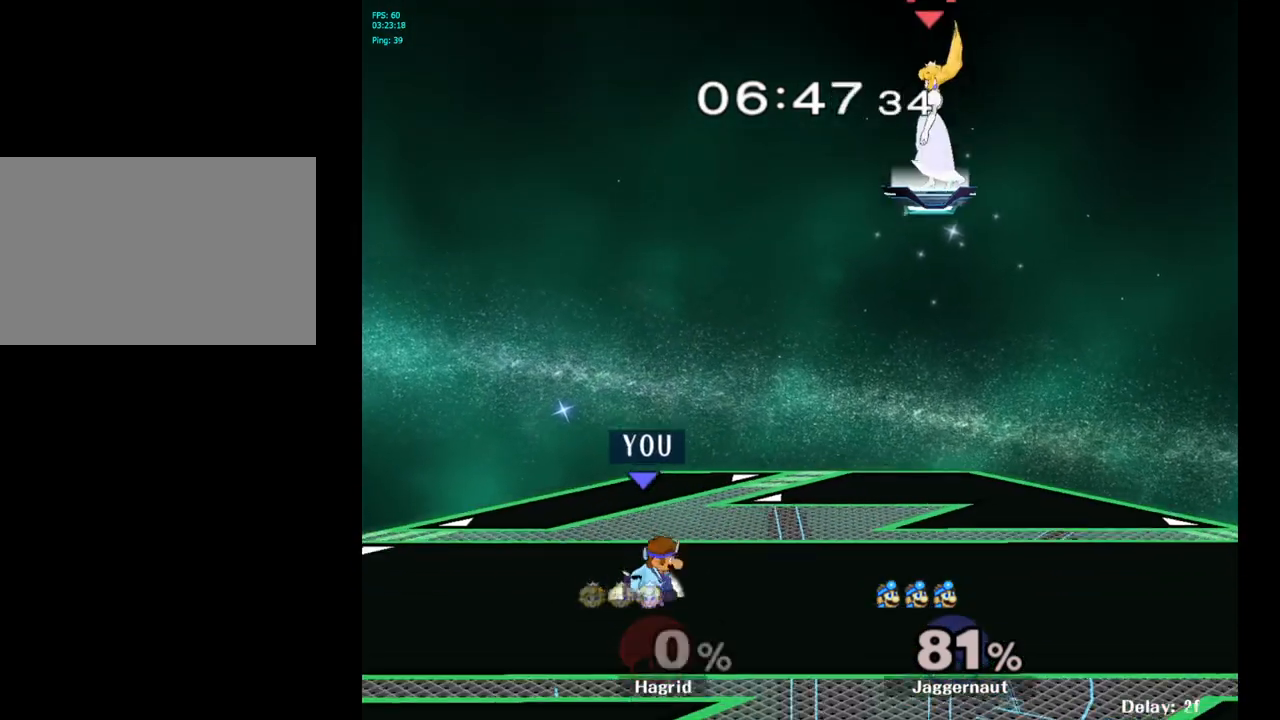
{"buttons": ["Y"], "left_stick": "down-left", "right_stick": "center", "events": [[133, "left_stick", "center"], [183, "Y", "down"], [200, "left_stick", "down-left"], [267, "R1", "down"], [383, "R1", "up"], [383, "Y", "up"], [383, "left_stick", "center"], [467, "Y", "down"], [467, "left_stick", "down-left"]]}
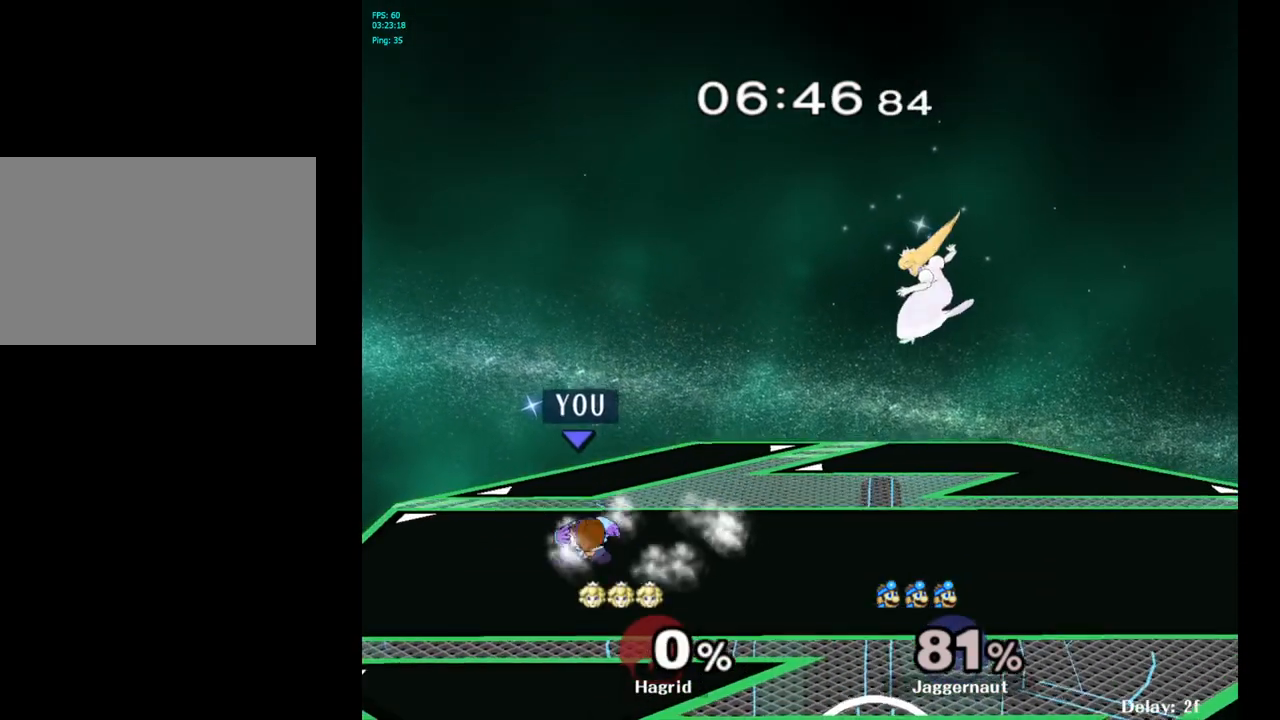
{"buttons": ["Y"], "left_stick": "right", "right_stick": "center", "events": [[17, "R1", "down"], [117, "Y", "up"], [133, "R1", "up"], [150, "left_stick", "center"], [417, "Y", "down"], [467, "left_stick", "right"]]}
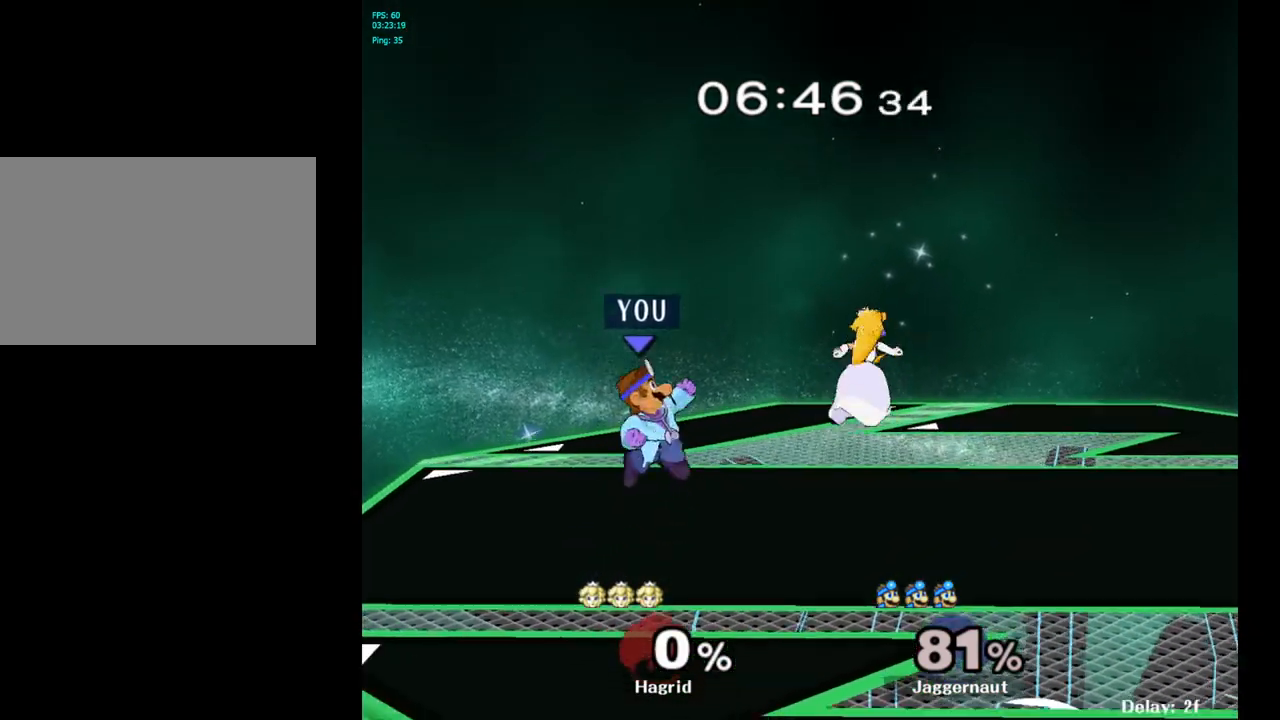
{"buttons": [], "left_stick": "center", "right_stick": "center", "events": [[133, "Y", "up"], [500, "left_stick", "center"]]}
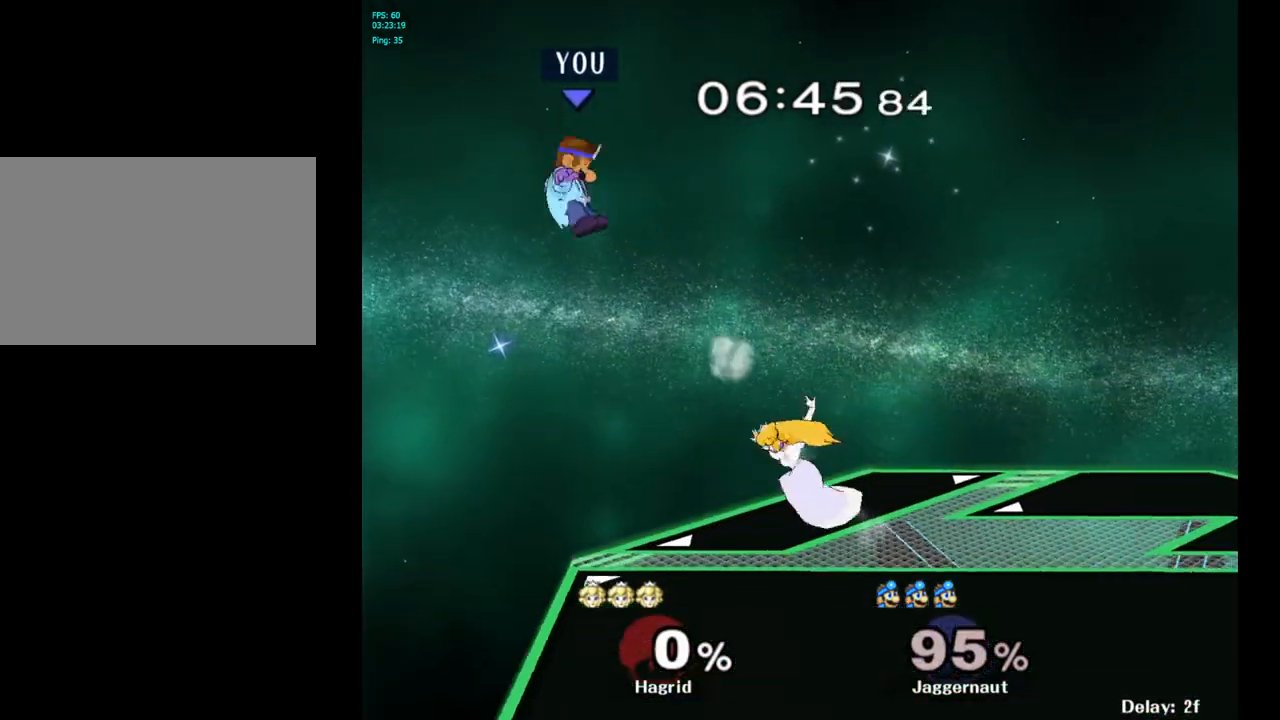
{"buttons": [], "left_stick": "right", "right_stick": "center", "events": [[133, "left_stick", "right"]]}
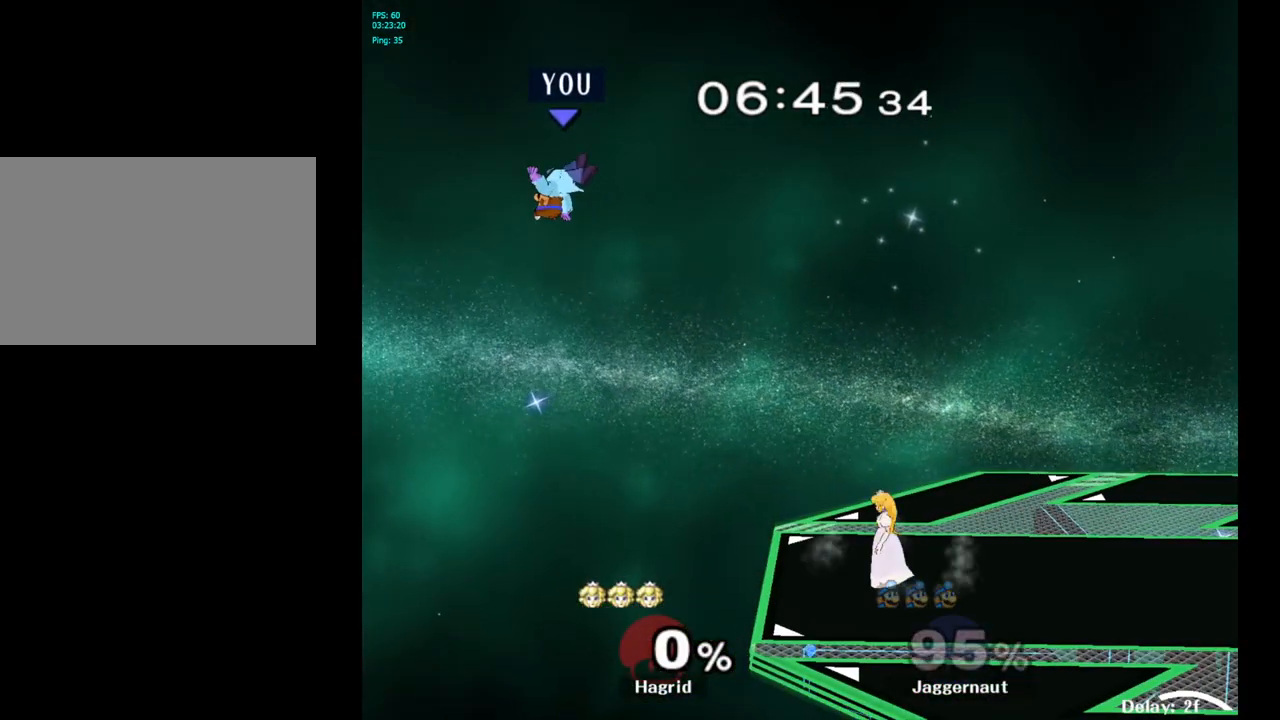
{"buttons": ["Y"], "left_stick": "right", "right_stick": "center", "events": [[117, "left_stick", "center"], [167, "left_stick", "right"], [433, "Y", "down"]]}
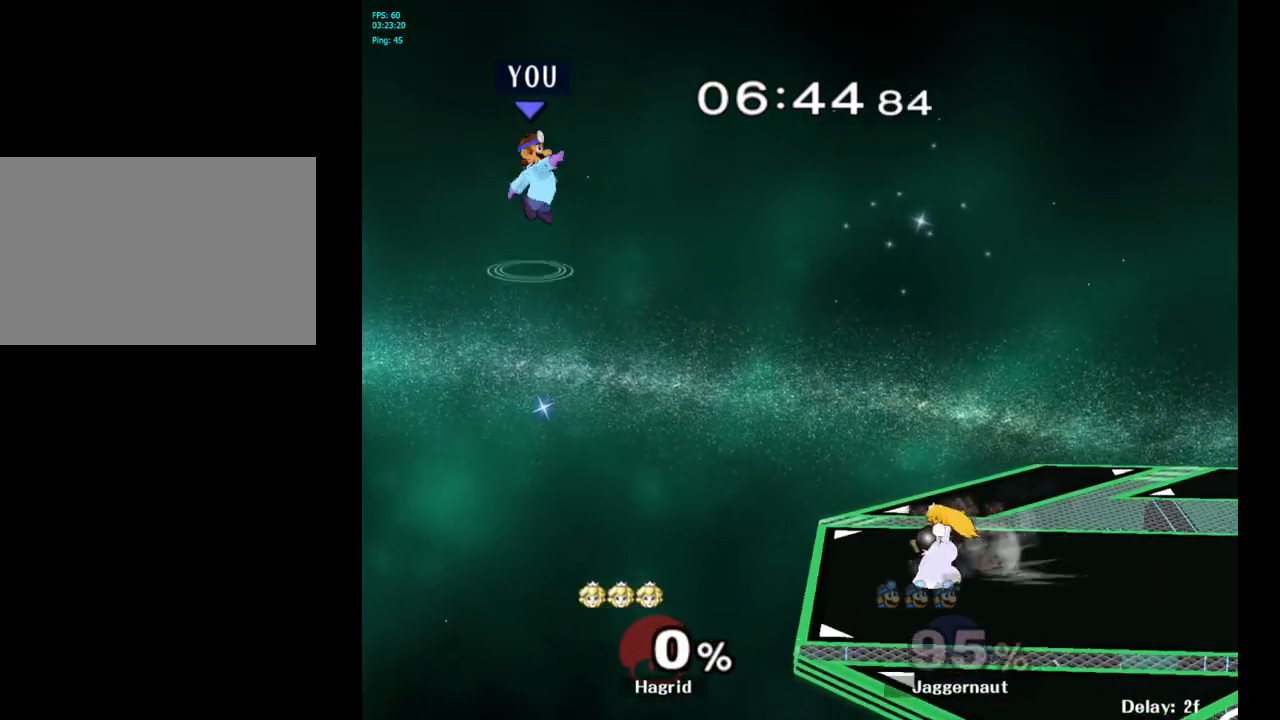
{"buttons": [], "left_stick": "center", "right_stick": "center", "events": [[150, "Y", "up"], [250, "left_stick", "center"], [350, "B", "down"], [483, "B", "up"]]}
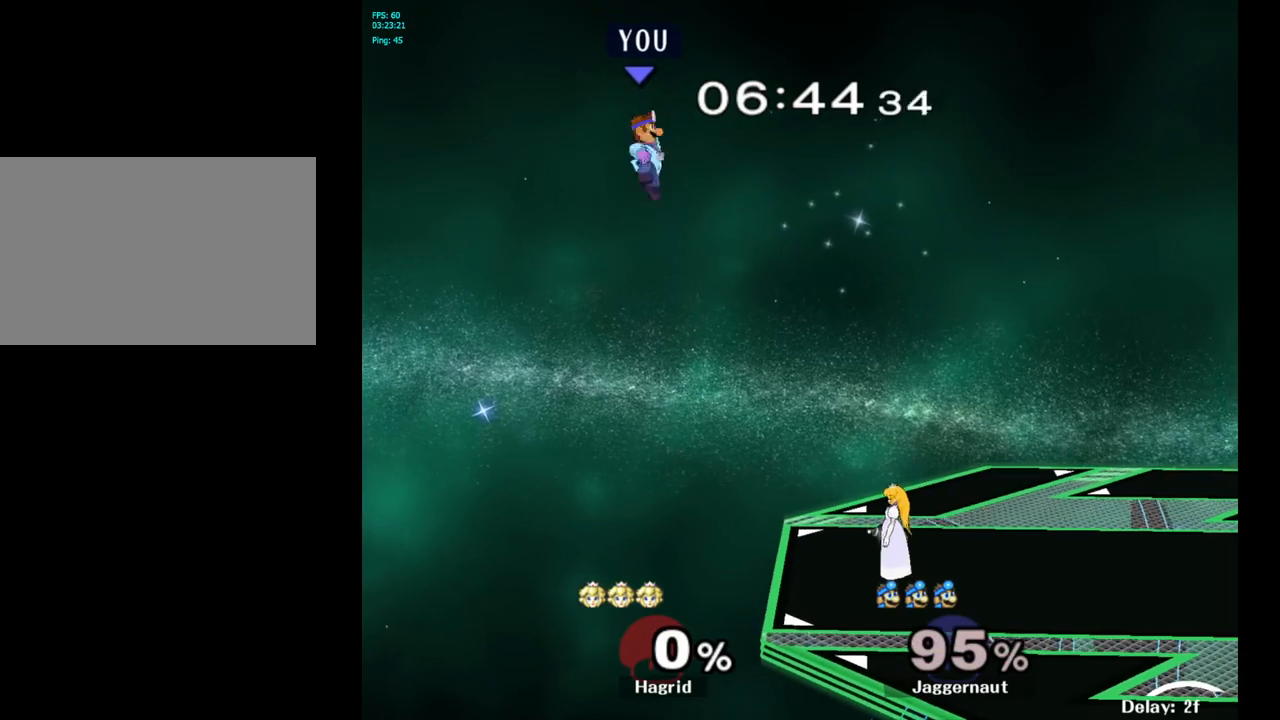
{"buttons": [], "left_stick": "right", "right_stick": "center", "events": [[67, "left_stick", "left"], [367, "left_stick", "center"], [483, "left_stick", "right"]]}
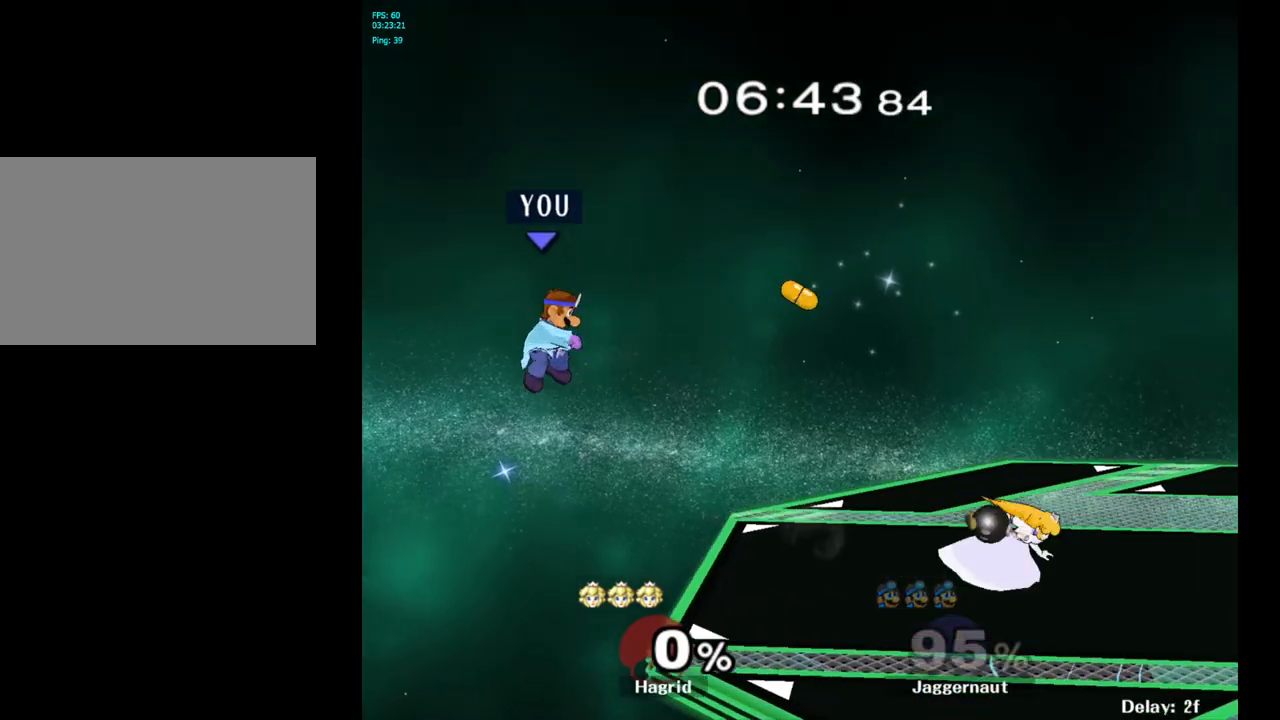
{"buttons": [], "left_stick": "right", "right_stick": "center", "events": []}
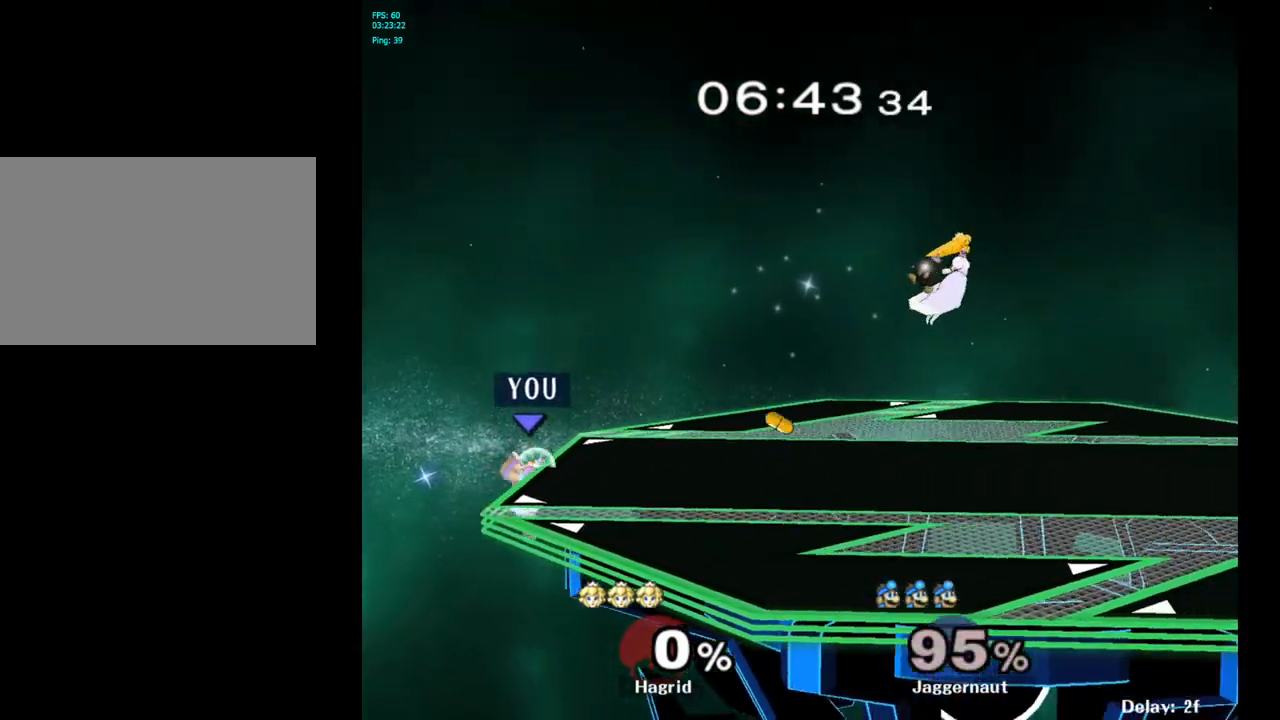
{"buttons": [], "left_stick": "center", "right_stick": "center", "events": [[17, "left_stick", "center"], [150, "left_stick", "left"], [217, "left_stick", "center"]]}
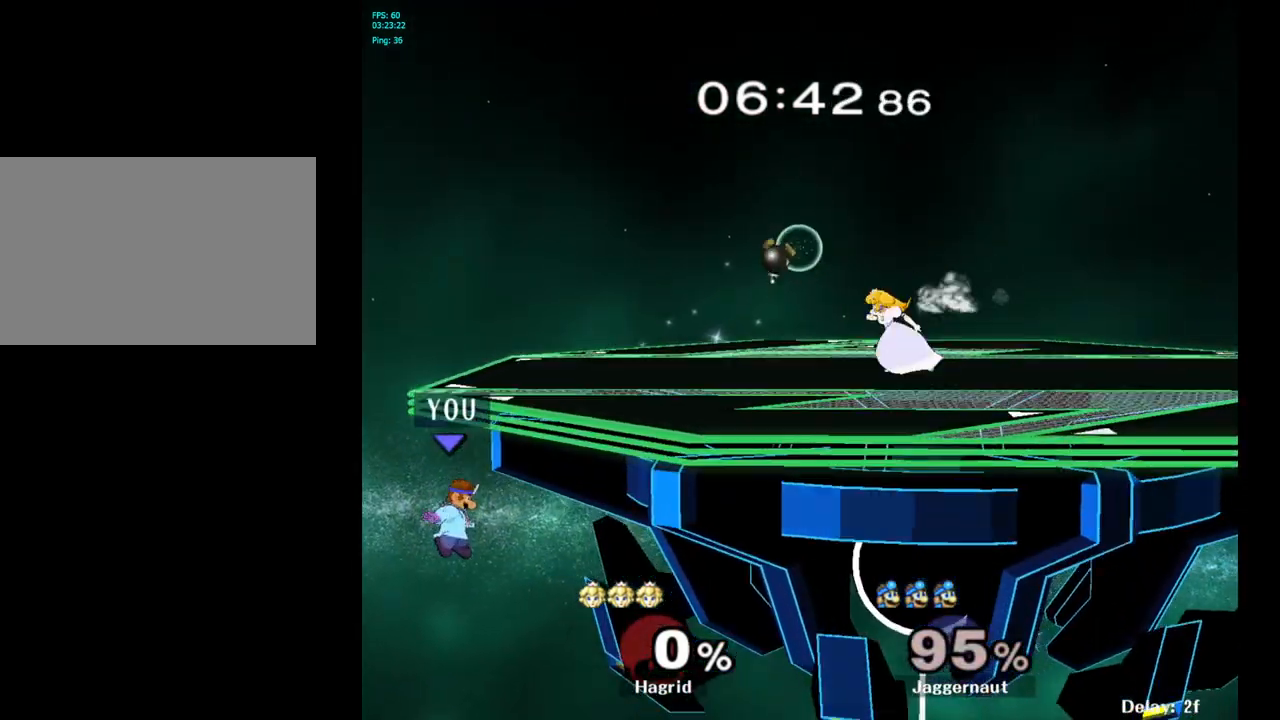
{"buttons": [], "left_stick": "center", "right_stick": "center", "events": [[67, "Y", "down"], [283, "Y", "up"]]}
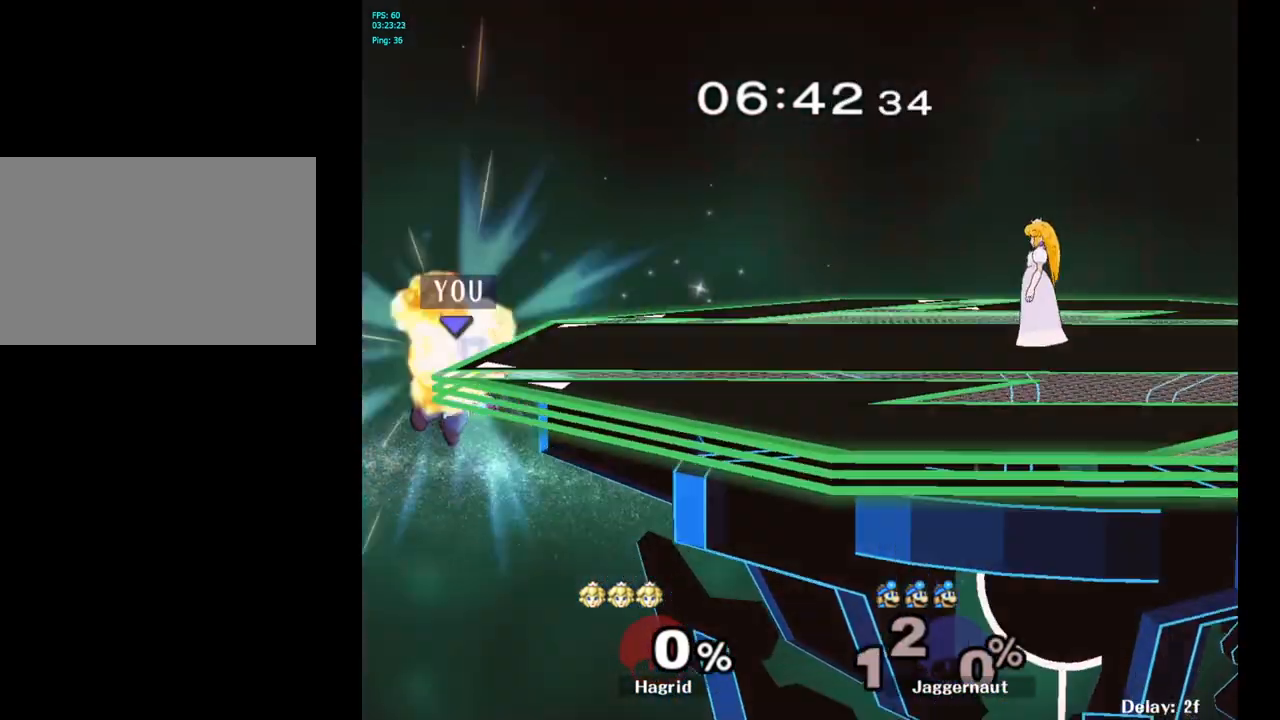
{"buttons": ["Y"], "left_stick": "right", "right_stick": "center", "events": [[250, "left_stick", "right"], [400, "Y", "down"]]}
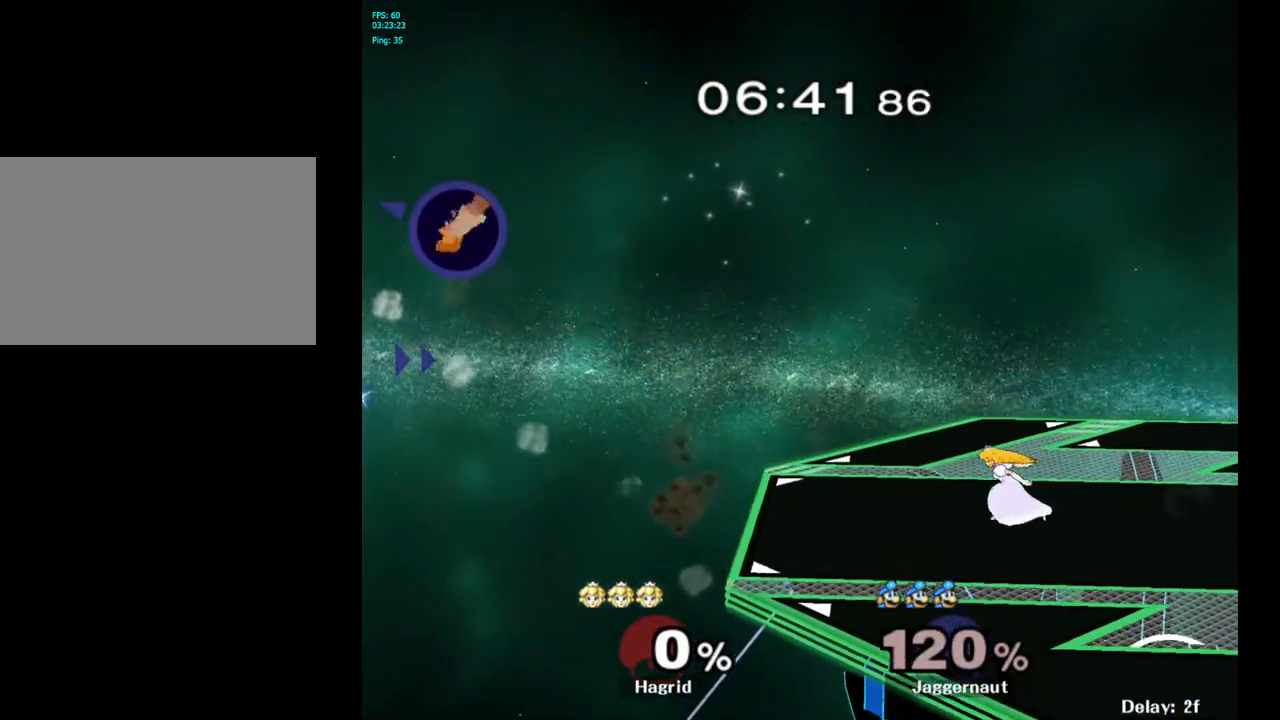
{"buttons": [], "left_stick": "right", "right_stick": "center", "events": [[50, "Y", "up"]]}
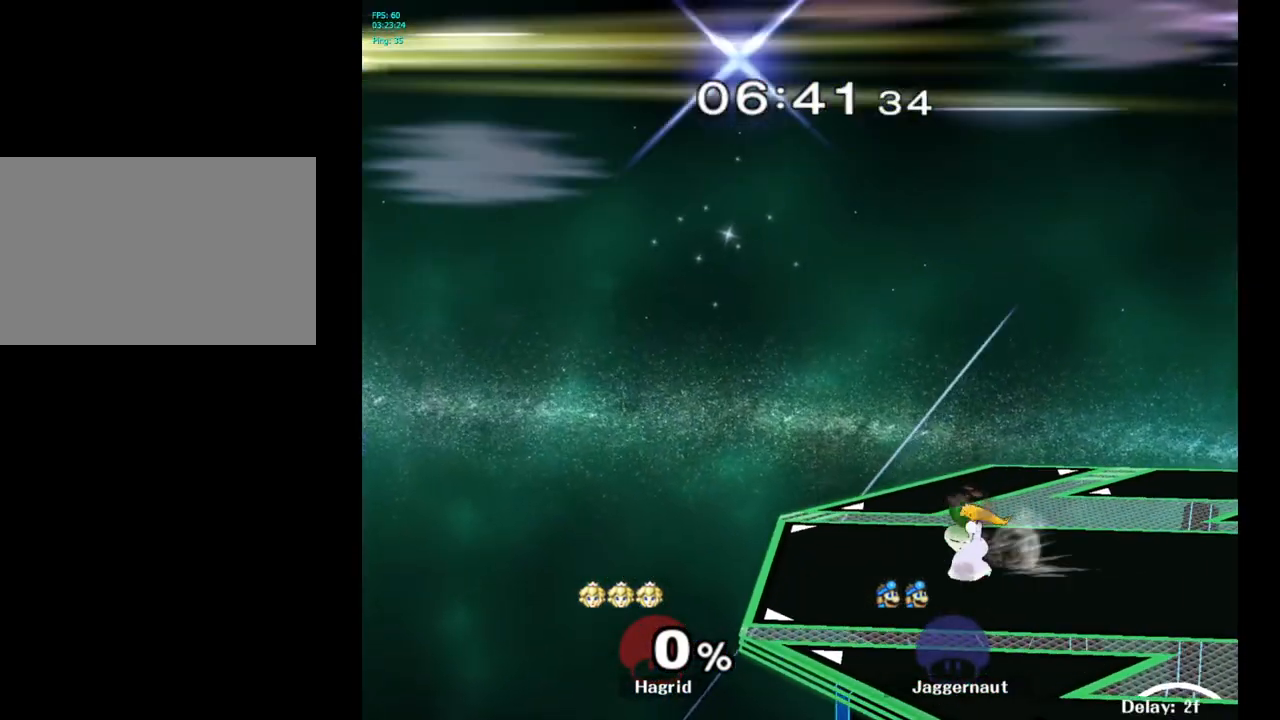
{"buttons": [], "left_stick": "center", "right_stick": "center", "events": [[17, "left_stick", "center"]]}
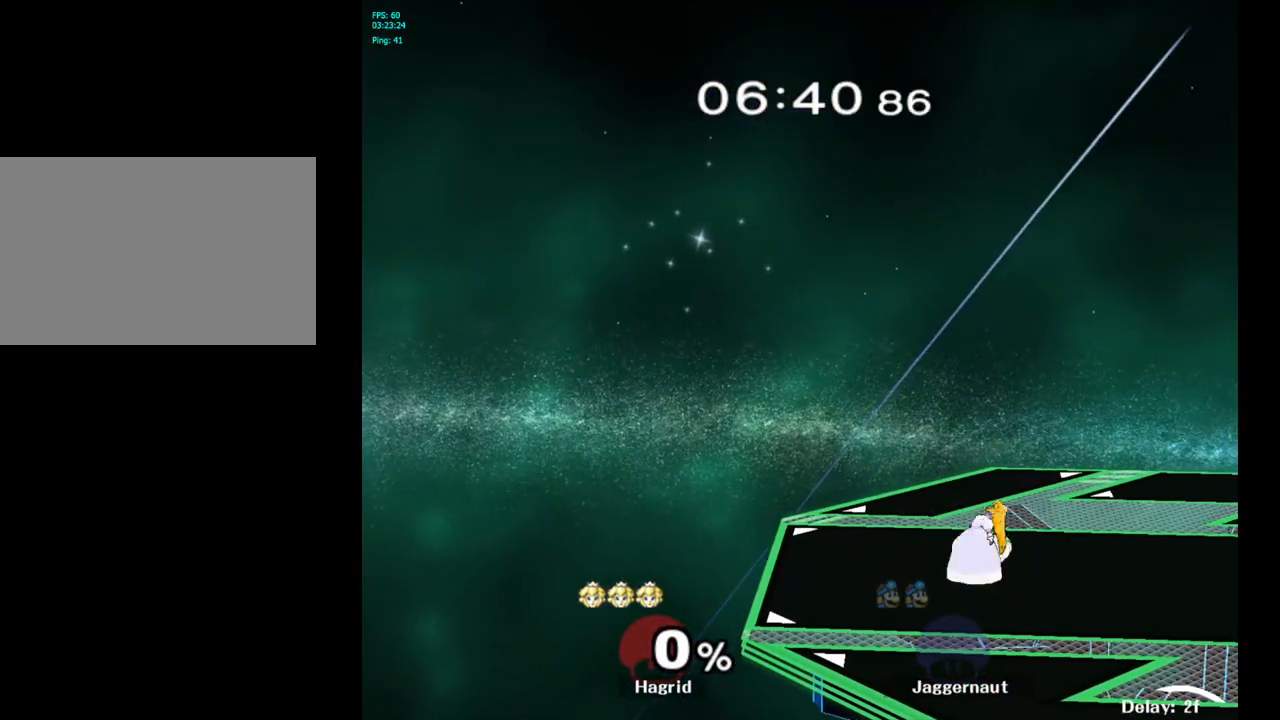
{"buttons": [], "left_stick": "center", "right_stick": "center", "events": []}
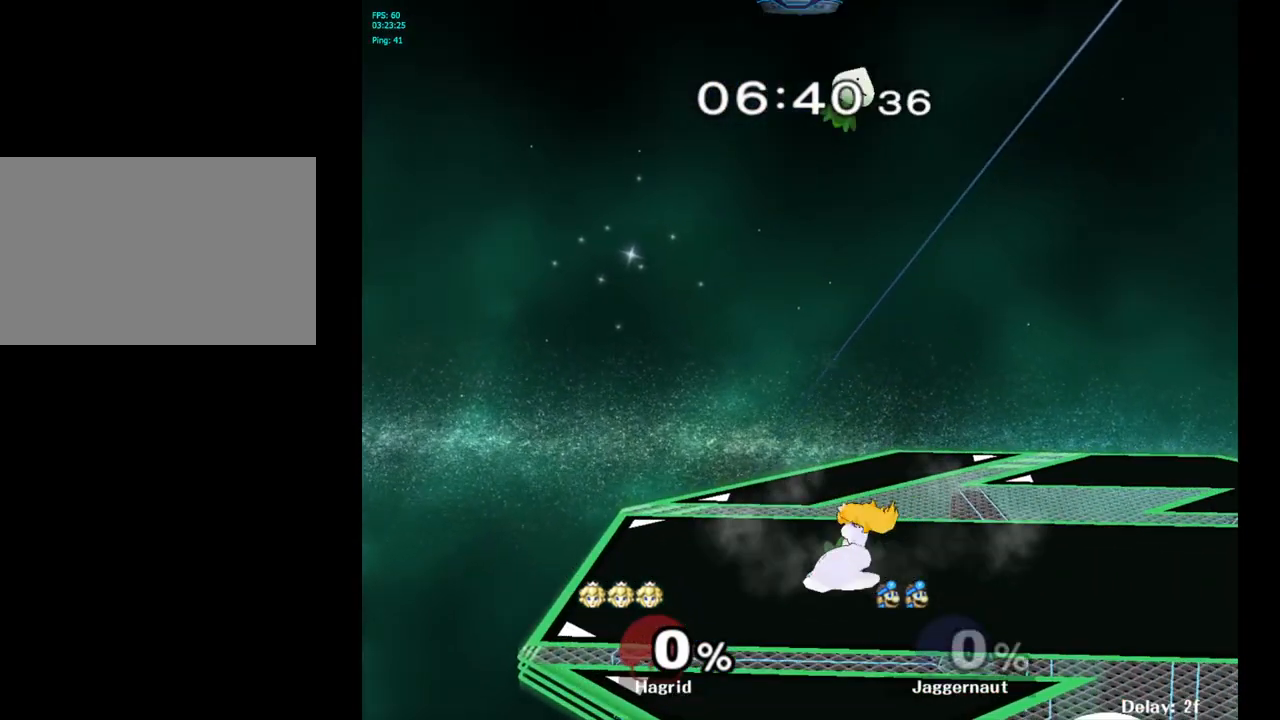
{"buttons": [], "left_stick": "right", "right_stick": "center", "events": [[117, "left_stick", "right"]]}
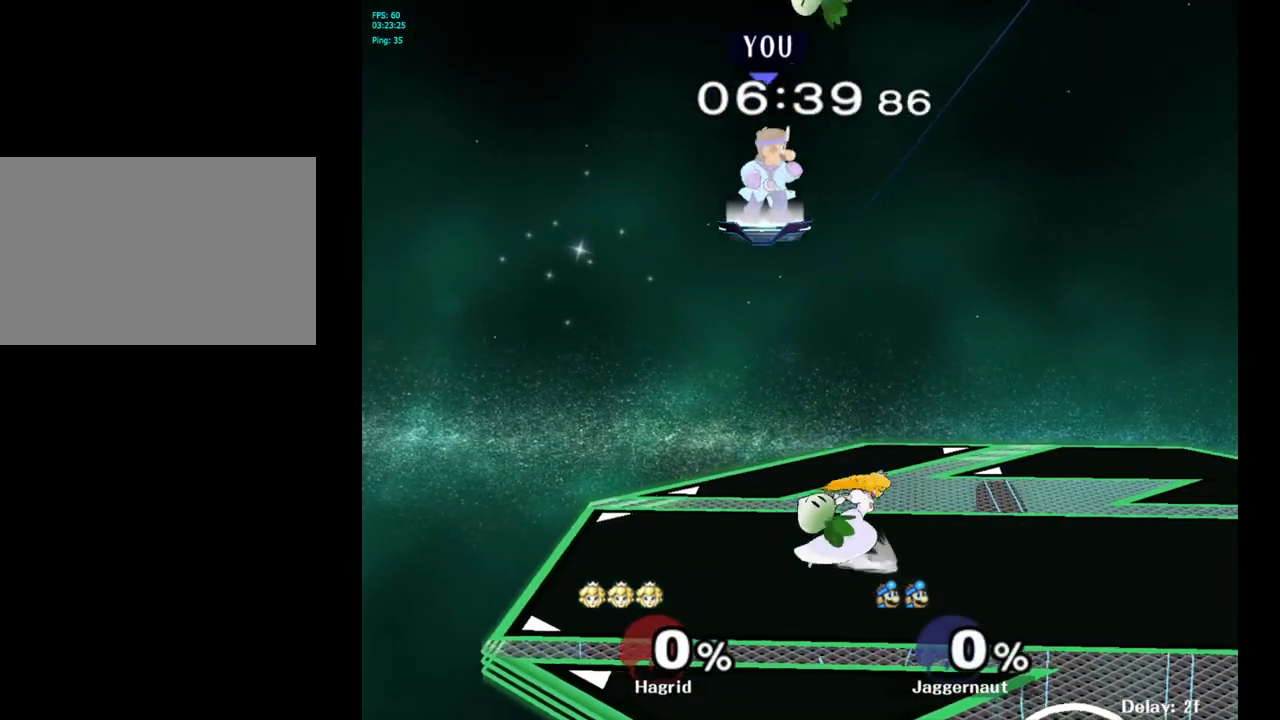
{"buttons": [], "left_stick": "right", "right_stick": "center", "events": []}
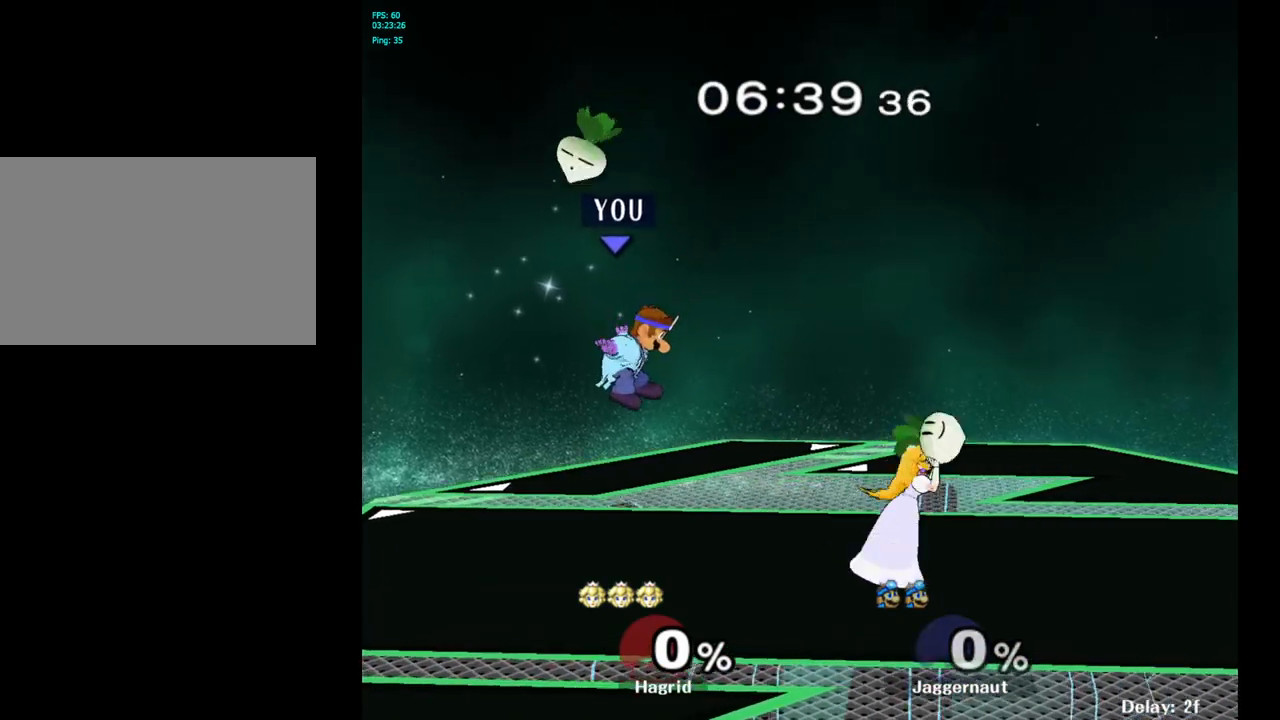
{"buttons": [], "left_stick": "right", "right_stick": "center", "events": [[267, "left_stick", "center"], [350, "left_stick", "right"]]}
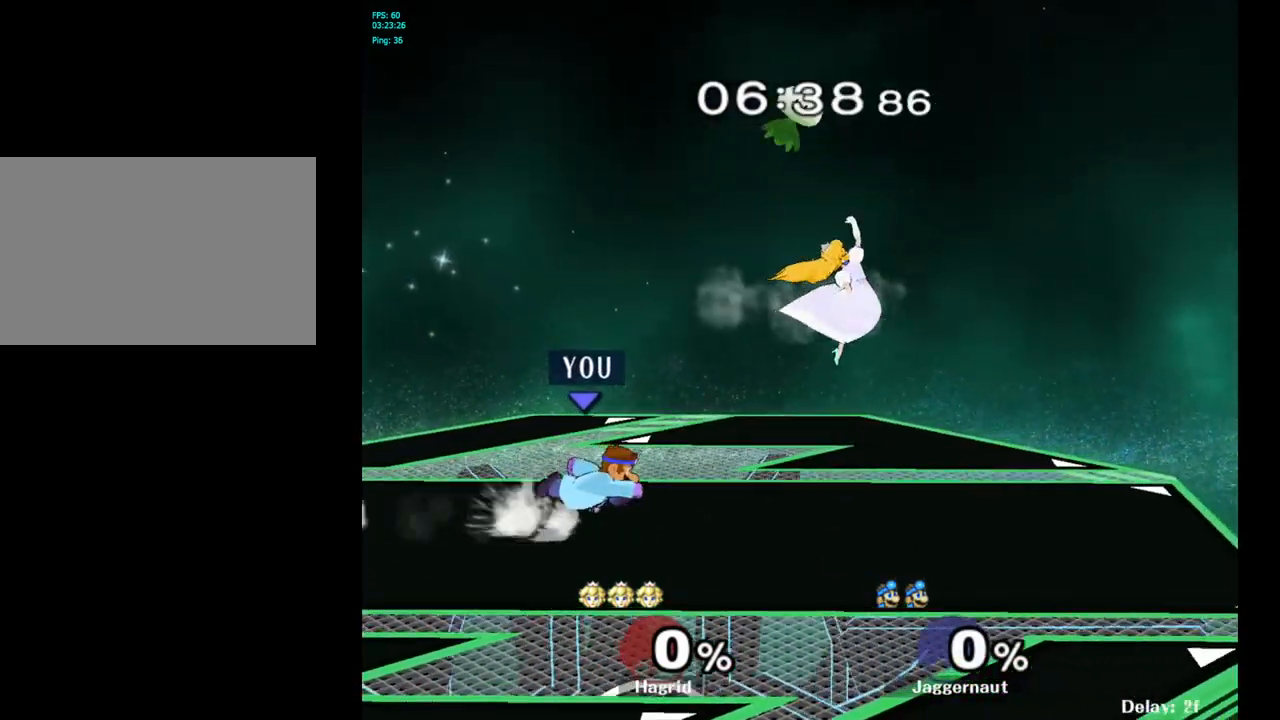
{"buttons": [], "left_stick": "right", "right_stick": "center", "events": []}
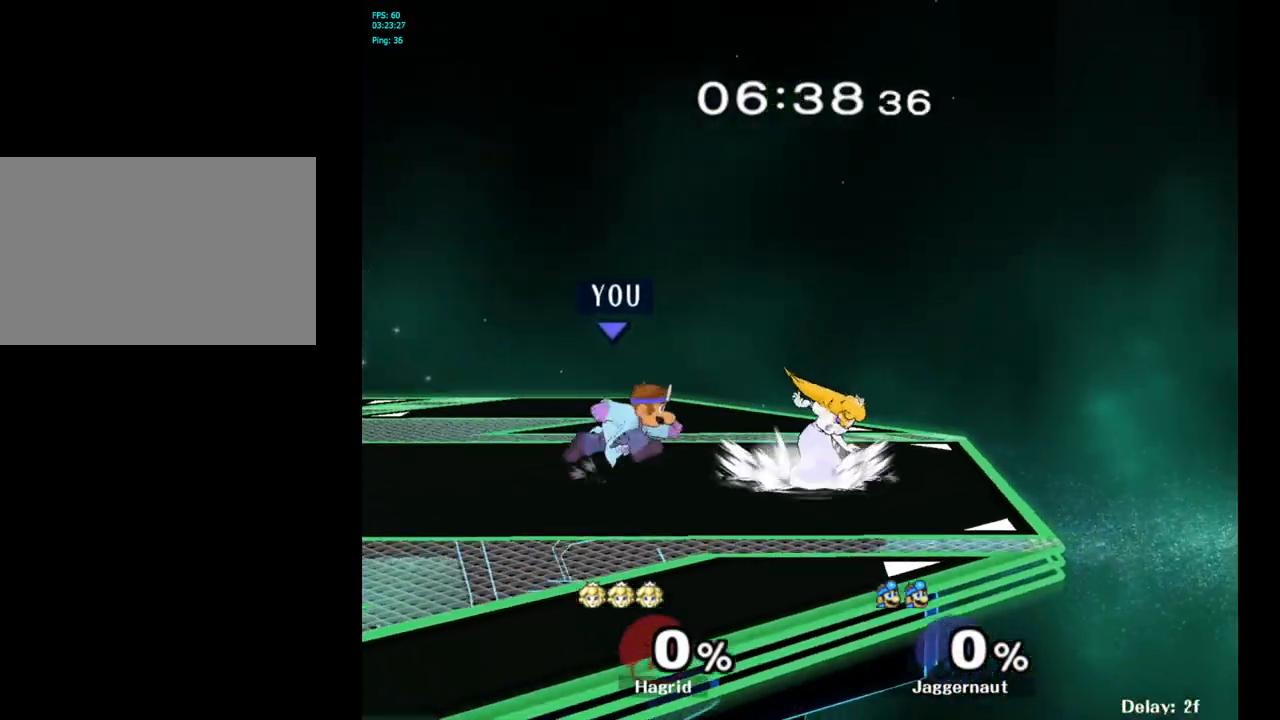
{"buttons": [], "left_stick": "left", "right_stick": "center", "events": [[67, "Y", "down"], [100, "left_stick", "center"], [200, "A", "down"], [267, "Y", "up"], [283, "left_stick", "left"], [400, "A", "up"]]}
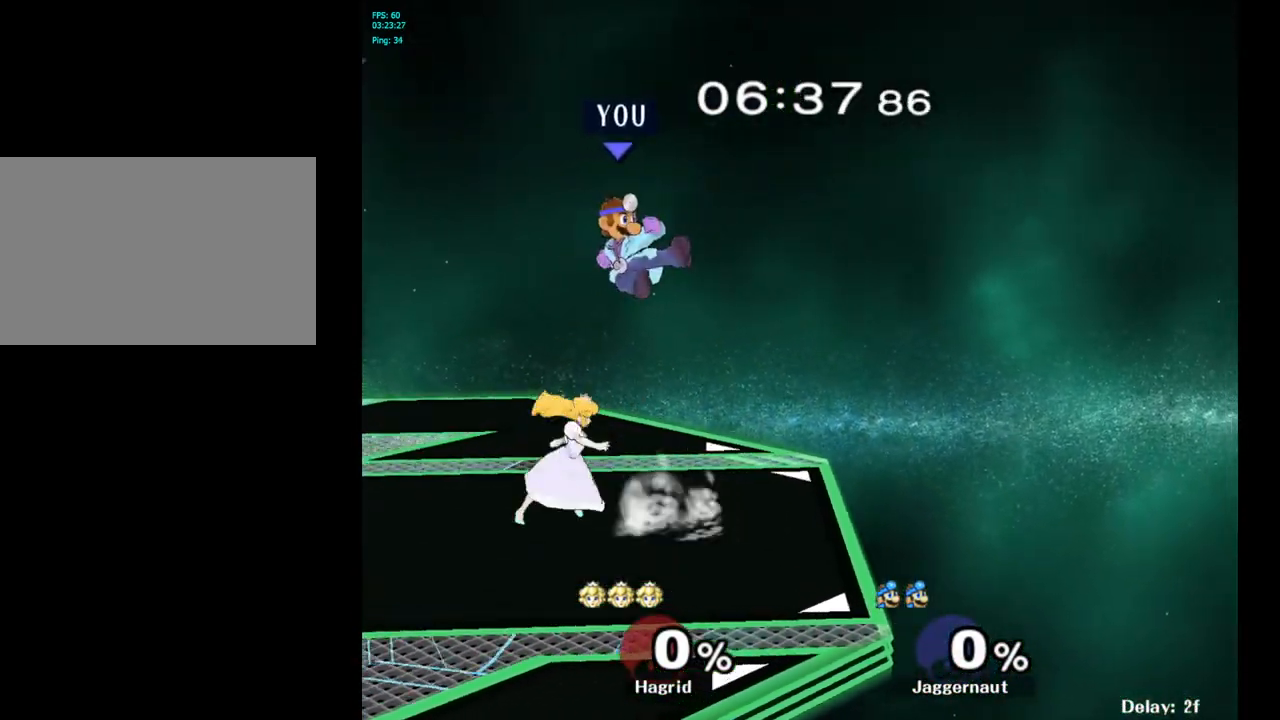
{"buttons": [], "left_stick": "left", "right_stick": "center", "events": [[333, "right_stick", "left"], [433, "right_stick", "center"]]}
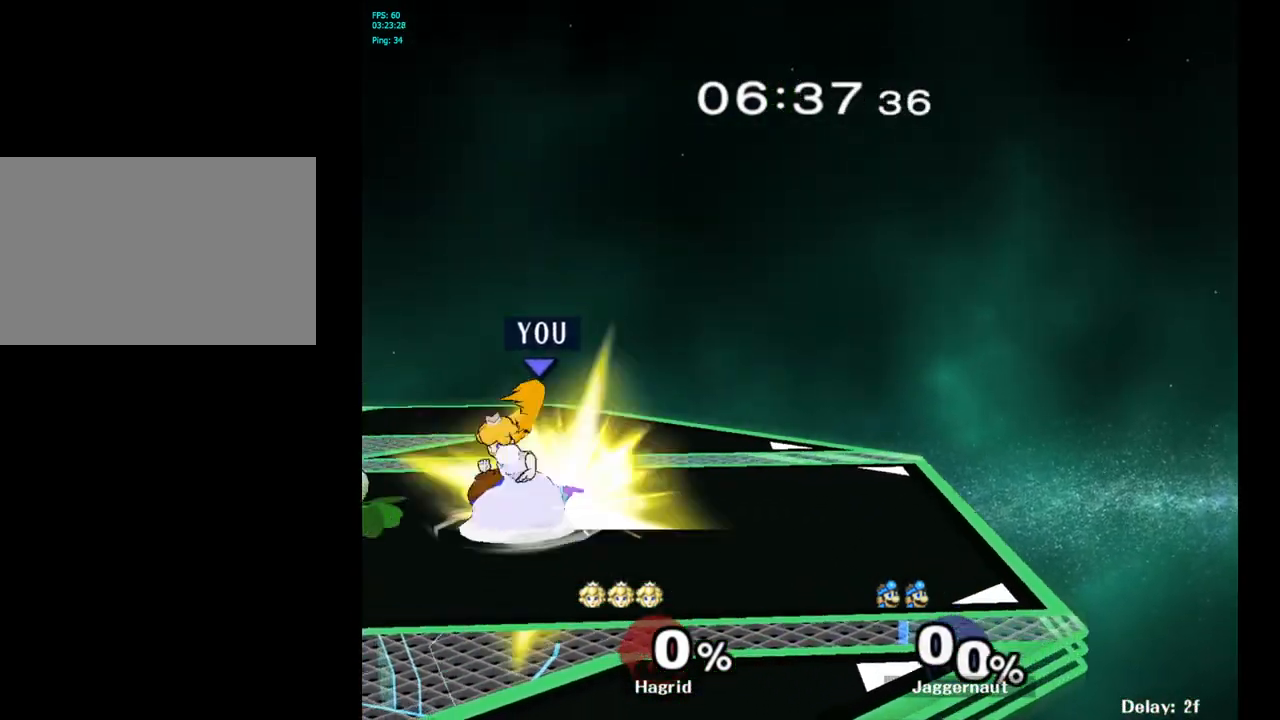
{"buttons": [], "left_stick": "center", "right_stick": "center", "events": [[83, "R1", "down"], [133, "left_stick", "center"], [467, "R1", "up"]]}
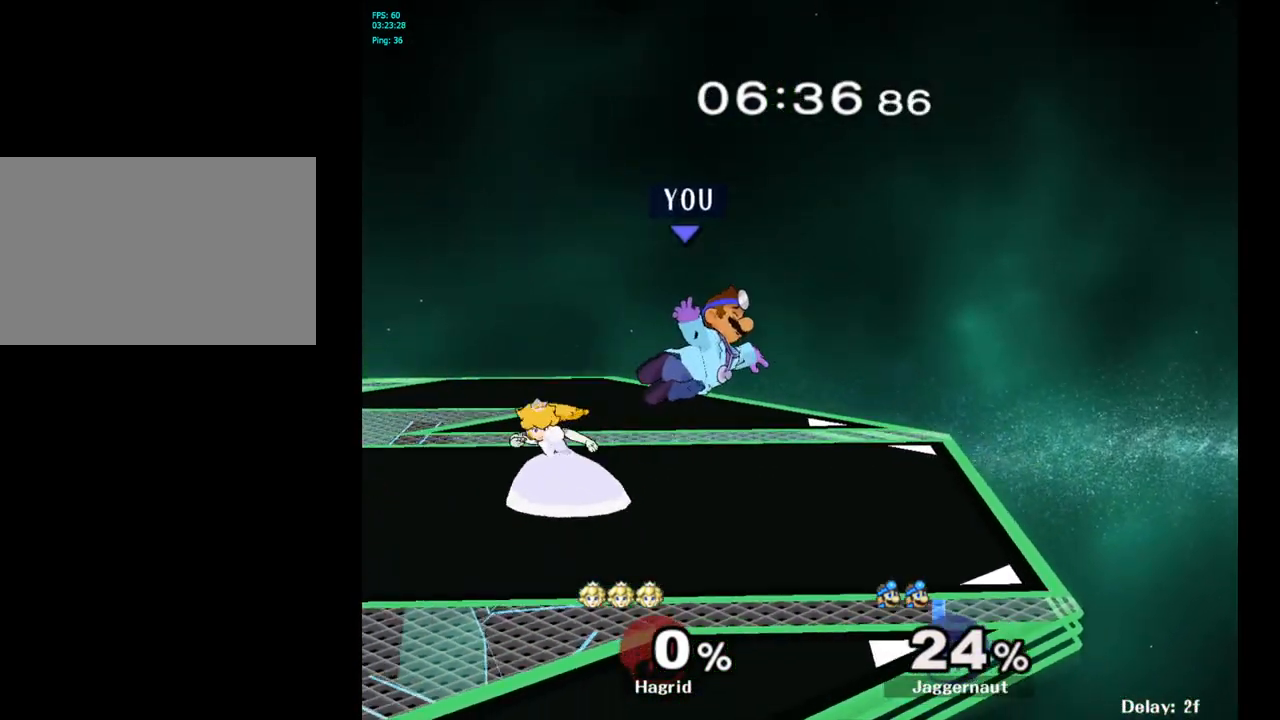
{"buttons": ["Y"], "left_stick": "left", "right_stick": "center", "events": [[400, "Y", "down"], [433, "left_stick", "left"]]}
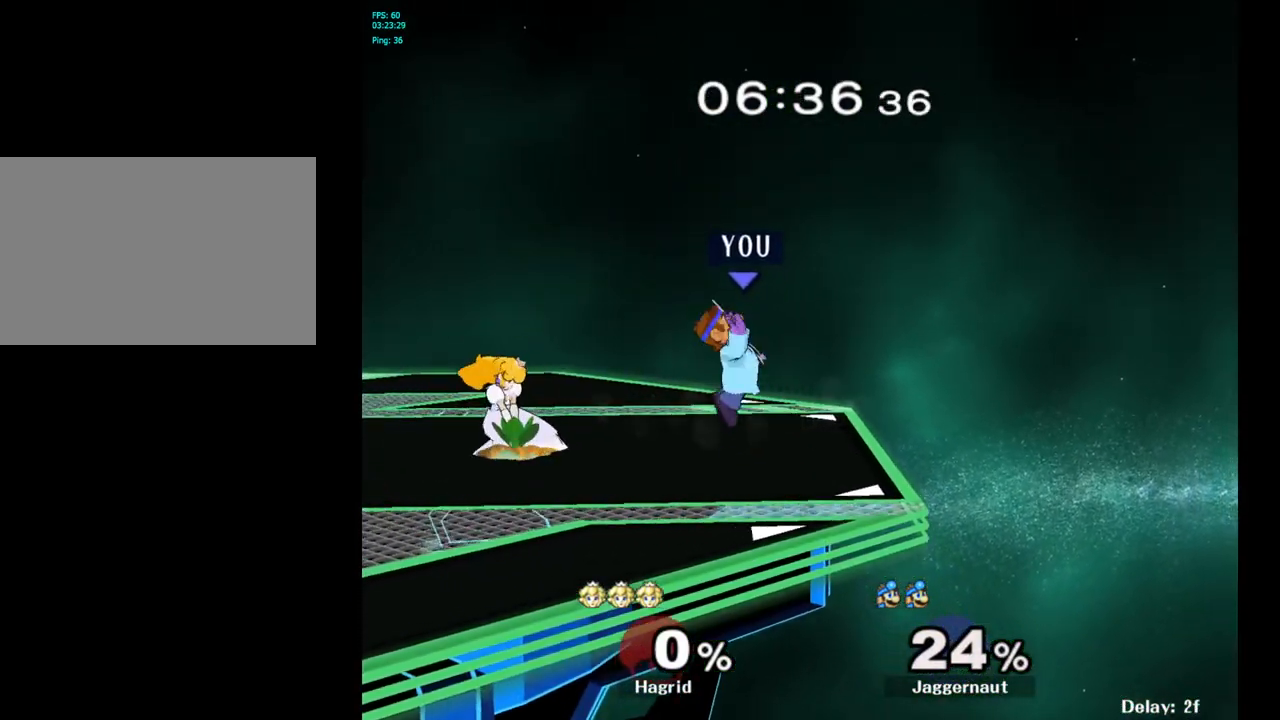
{"buttons": [], "left_stick": "down", "right_stick": "left", "events": [[133, "left_stick", "center"], [150, "Y", "up"], [433, "left_stick", "down"], [483, "right_stick", "left"]]}
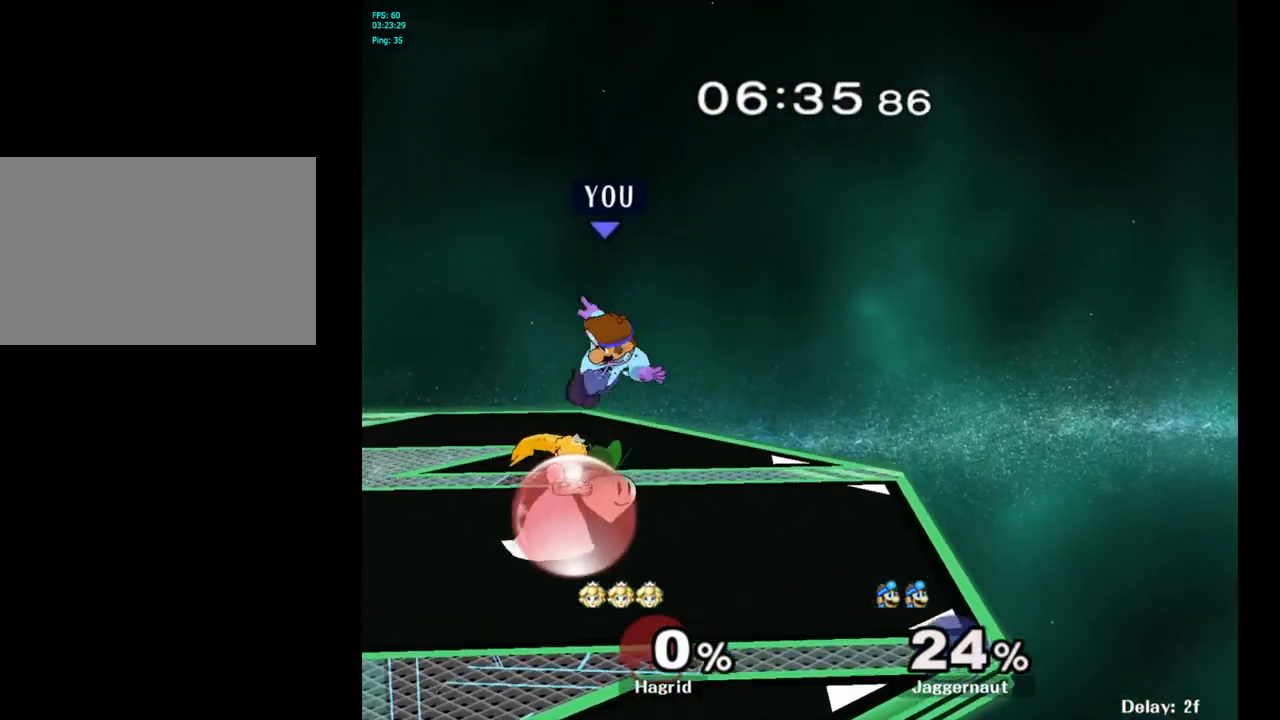
{"buttons": ["R1"], "left_stick": "center", "right_stick": "center", "events": [[50, "right_stick", "center"], [100, "left_stick", "right"], [183, "R1", "down"], [300, "left_stick", "center"]]}
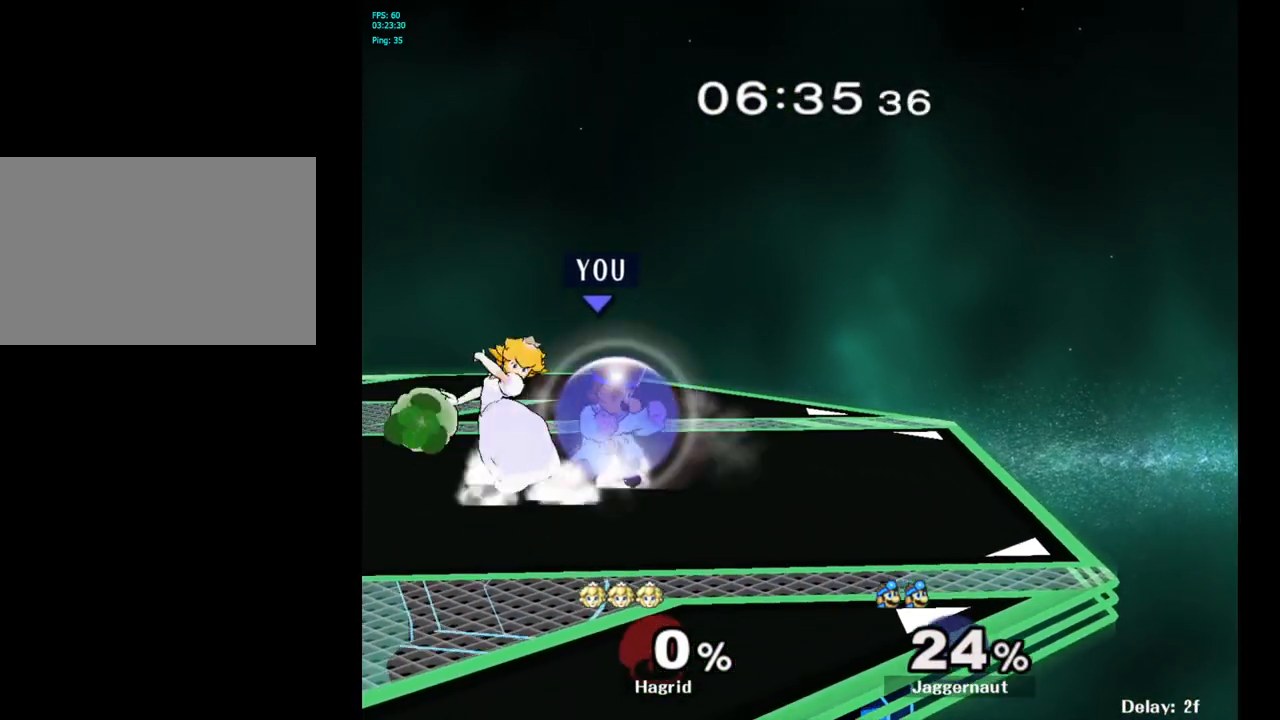
{"buttons": [], "left_stick": "center", "right_stick": "center", "events": [[117, "left_stick", "left"], [400, "left_stick", "center"], [417, "R1", "up"]]}